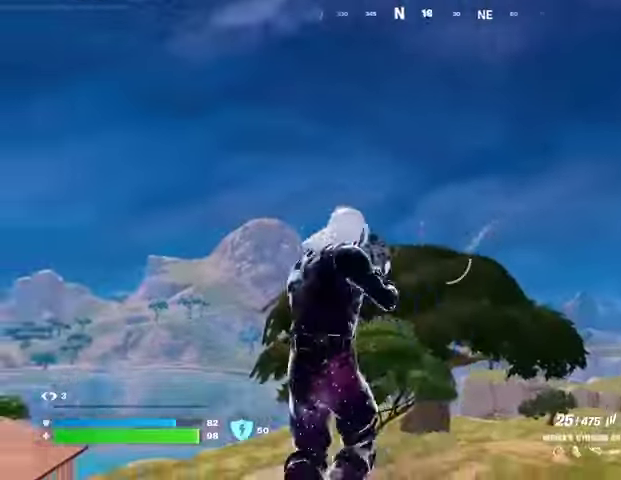
Gameplay with a controller (PlayStation layout); each line is a JSON object with the inputs held at the frame after it. "events" lists button and stick changes between this image and that frame as [ms after this image, input, new state], when the widget could be followed in between.
{"buttons": ["L2", "R2", "R3"], "left_stick": "down", "right_stick": "center", "events": [[300, "right_stick", "up-right"], [400, "R2", "down"], [400, "left_stick", "down-right"], [433, "right_stick", "center"], [467, "R3", "down"], [500, "left_stick", "down"]]}
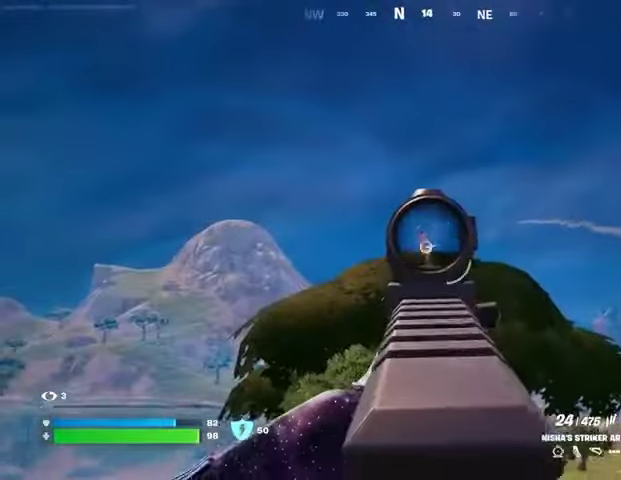
{"buttons": ["L2", "R2"], "left_stick": "center", "right_stick": "center", "events": [[100, "R3", "up"], [167, "right_stick", "down-left"], [233, "right_stick", "center"], [267, "left_stick", "center"]]}
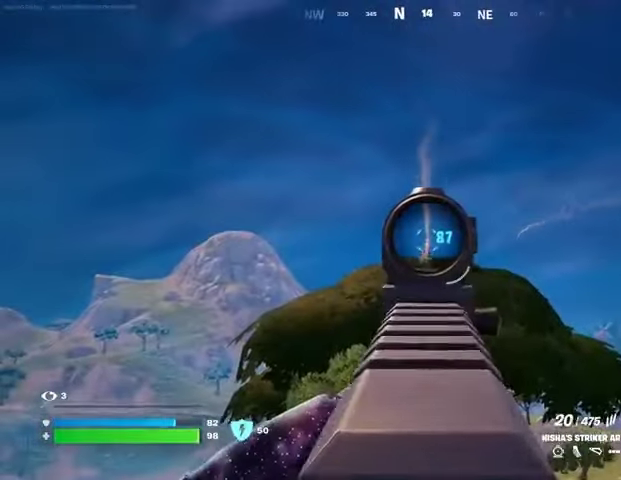
{"buttons": ["L2", "R2"], "left_stick": "left", "right_stick": "up", "events": [[67, "right_stick", "down"], [167, "left_stick", "right"], [333, "left_stick", "left"], [433, "right_stick", "up"]]}
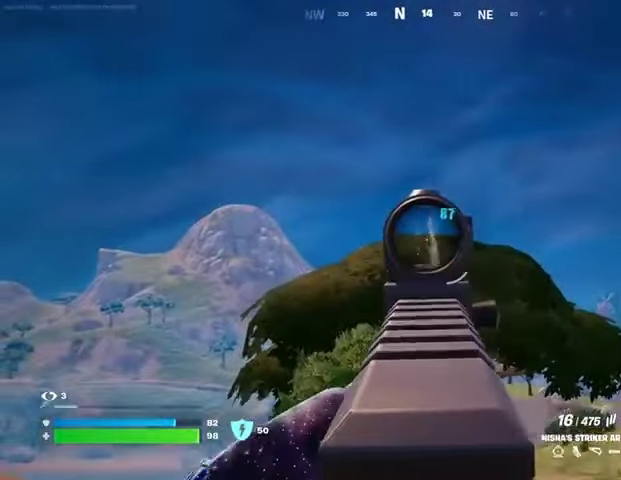
{"buttons": ["L2", "R2"], "left_stick": "down", "right_stick": "down", "events": [[33, "right_stick", "down"], [167, "left_stick", "down-left"], [233, "right_stick", "center"], [267, "left_stick", "down"], [367, "right_stick", "down"]]}
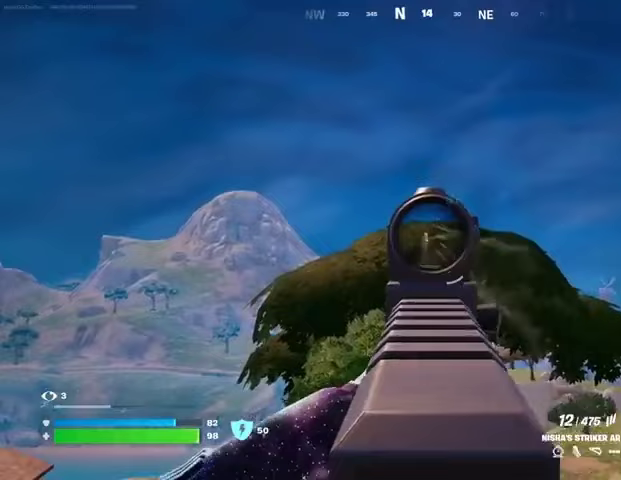
{"buttons": ["L2", "R2"], "left_stick": "down", "right_stick": "down", "events": [[100, "left_stick", "right"], [100, "right_stick", "center"], [200, "right_stick", "down-left"], [233, "left_stick", "down-right"], [400, "right_stick", "down"], [500, "left_stick", "down"]]}
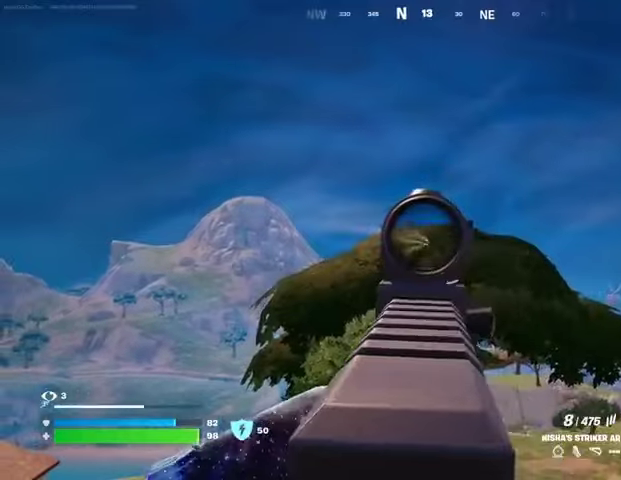
{"buttons": [], "left_stick": "left", "right_stick": "up-right", "events": [[67, "L1", "down"], [100, "L2", "up"], [100, "R2", "up"], [100, "left_stick", "left"], [133, "L1", "up"], [200, "L1", "down"], [267, "L1", "up"], [333, "right_stick", "center"], [467, "right_stick", "up-right"]]}
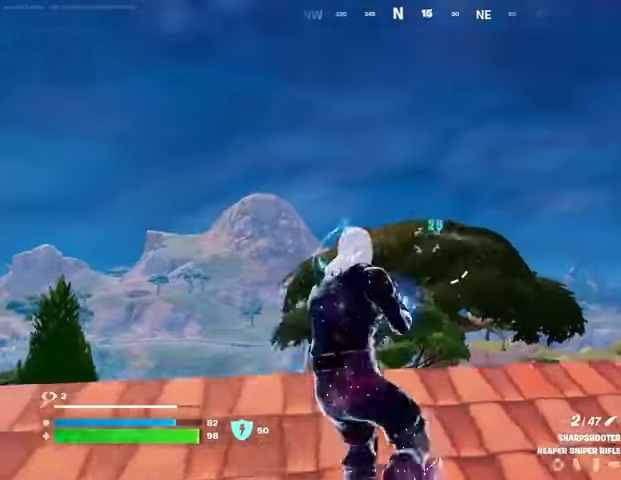
{"buttons": ["L2"], "left_stick": "down-left", "right_stick": "center", "events": [[33, "L2", "down"], [33, "right_stick", "center"], [233, "left_stick", "down-left"], [233, "right_stick", "up"], [333, "right_stick", "center"], [400, "right_stick", "down-left"], [500, "right_stick", "center"]]}
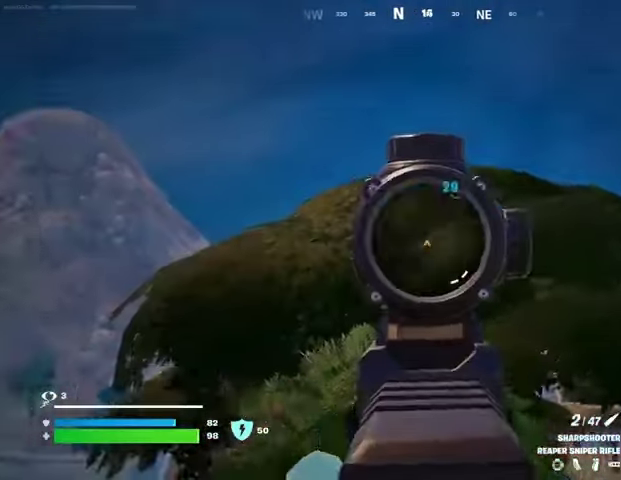
{"buttons": ["R2"], "left_stick": "down", "right_stick": "left", "events": [[33, "right_stick", "up-right"], [167, "left_stick", "right"], [233, "right_stick", "center"], [367, "right_stick", "up-right"], [433, "R2", "down"], [467, "L2", "up"], [467, "right_stick", "left"], [500, "left_stick", "down"]]}
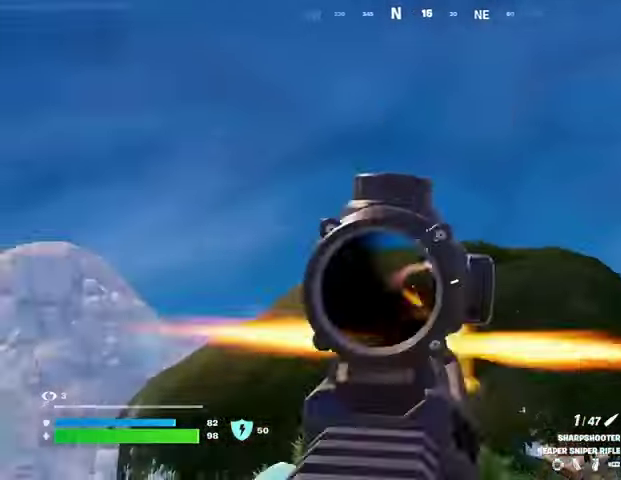
{"buttons": ["R3"], "left_stick": "right", "right_stick": "right", "events": [[33, "R2", "up"], [67, "right_stick", "down"], [167, "R1", "down"], [167, "right_stick", "center"], [267, "R1", "up"], [333, "R1", "down"], [400, "R3", "down"], [467, "R1", "up"], [467, "left_stick", "right"], [500, "right_stick", "right"]]}
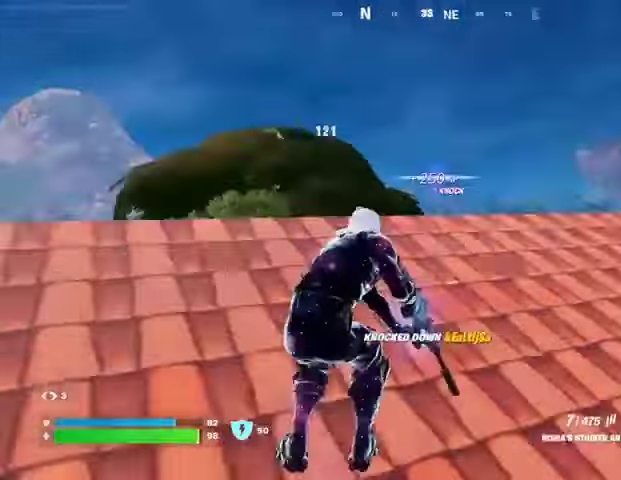
{"buttons": [], "left_stick": "up", "right_stick": "center", "events": [[33, "R3", "up"], [33, "left_stick", "up-right"], [200, "right_stick", "center"], [267, "SQUARE", "down"], [333, "SQUARE", "up"], [500, "left_stick", "up"]]}
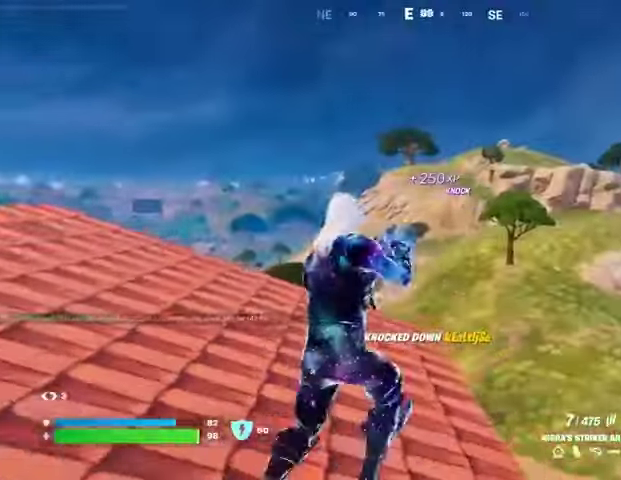
{"buttons": [], "left_stick": "up", "right_stick": "center", "events": [[100, "right_stick", "right"], [133, "left_stick", "up-left"], [267, "right_stick", "center"], [500, "left_stick", "up"]]}
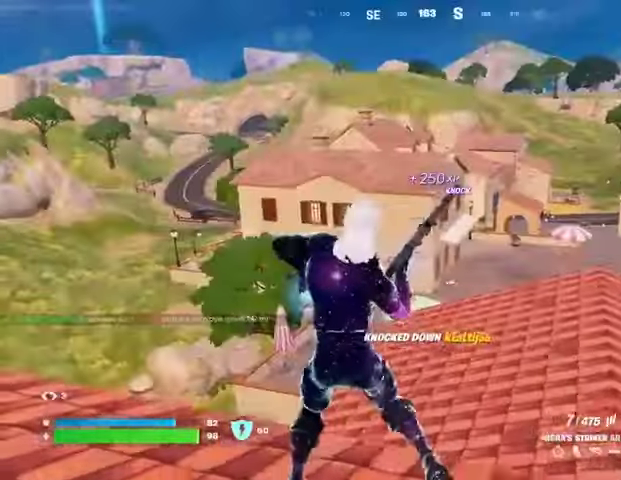
{"buttons": [], "left_stick": "left", "right_stick": "left", "events": [[33, "left_stick", "up-right"], [67, "right_stick", "left"], [133, "left_stick", "down-right"], [233, "left_stick", "left"], [433, "R3", "down"], [500, "R3", "up"]]}
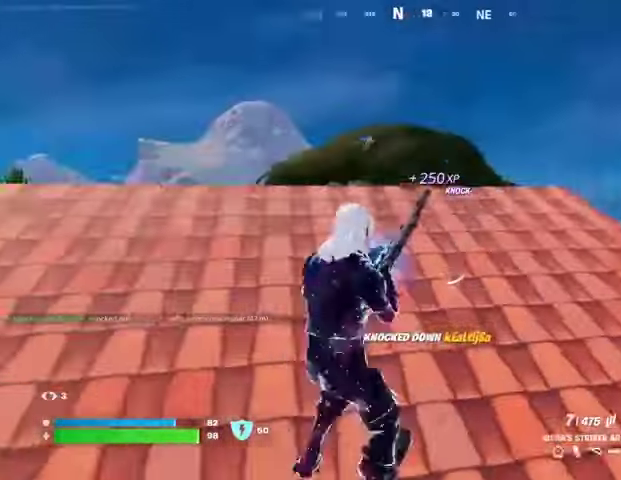
{"buttons": [], "left_stick": "center", "right_stick": "center", "events": [[33, "left_stick", "center"], [67, "right_stick", "center"]]}
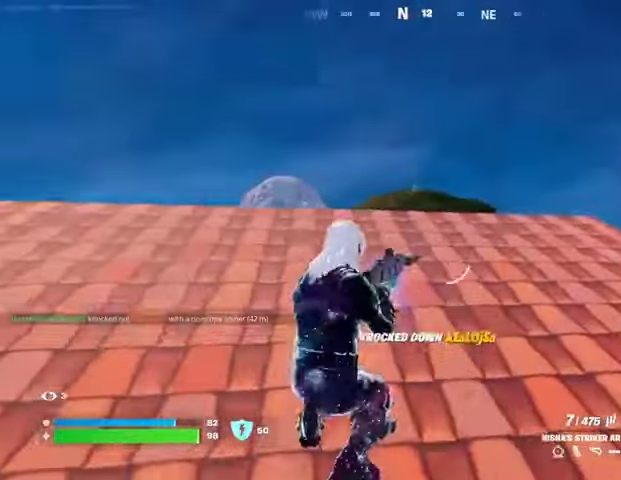
{"buttons": ["L2"], "left_stick": "up", "right_stick": "down-left", "events": [[33, "R3", "down"], [67, "L2", "down"], [100, "R3", "up"], [500, "left_stick", "up"], [500, "right_stick", "down-left"]]}
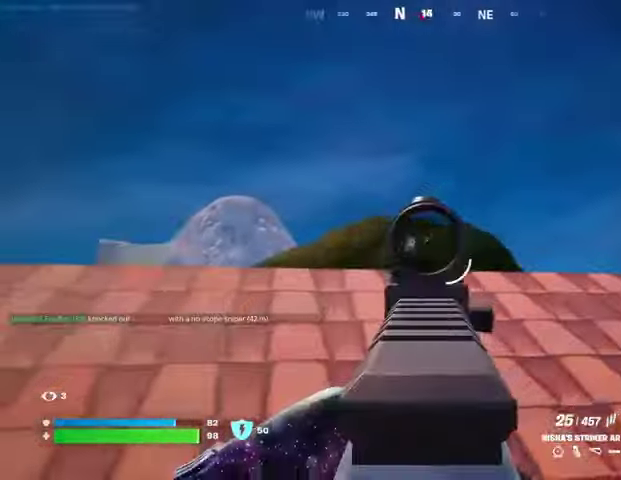
{"buttons": ["L2", "R2"], "left_stick": "down-left", "right_stick": "up-left", "events": [[133, "right_stick", "left"], [200, "R2", "down"], [233, "right_stick", "up"], [267, "left_stick", "center"], [367, "right_stick", "up-left"], [467, "left_stick", "down-left"]]}
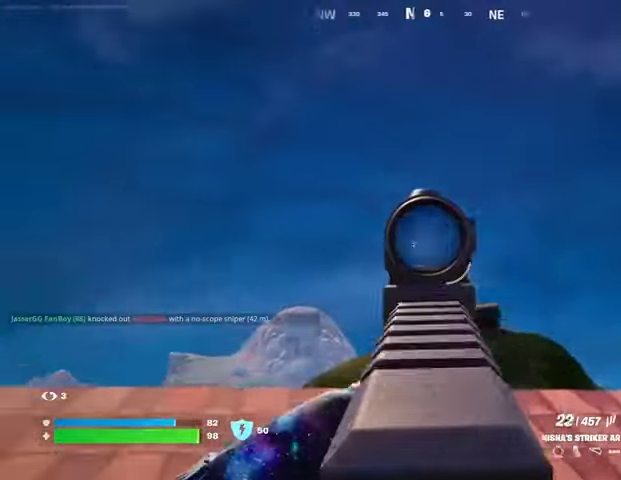
{"buttons": ["L2", "R2"], "left_stick": "left", "right_stick": "down", "events": [[133, "left_stick", "left"], [167, "right_stick", "down"], [267, "right_stick", "down-left"], [433, "right_stick", "down"]]}
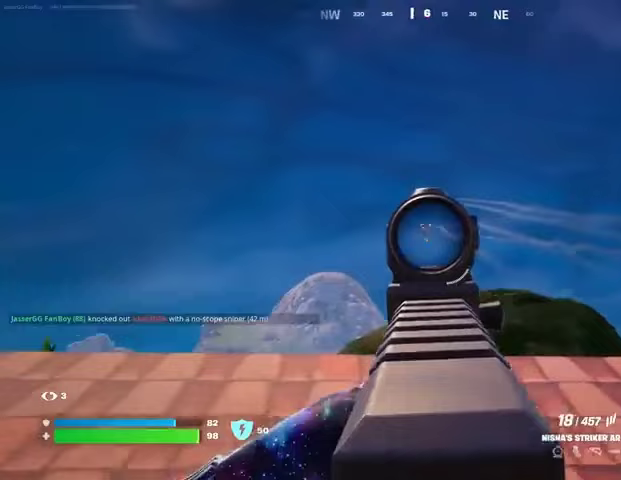
{"buttons": ["L2", "R2"], "left_stick": "up-left", "right_stick": "down", "events": [[167, "right_stick", "center"], [300, "right_stick", "down"], [333, "left_stick", "up-left"]]}
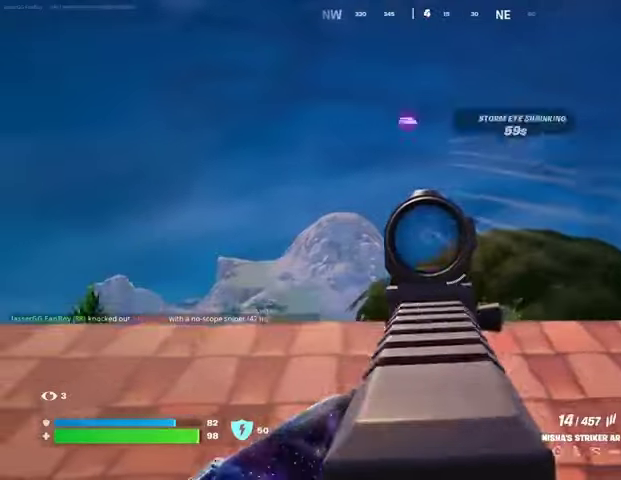
{"buttons": [], "left_stick": "up-right", "right_stick": "center", "events": [[67, "right_stick", "center"], [100, "L1", "down"], [100, "L2", "up"], [133, "L1", "up"], [133, "right_stick", "down-left"], [167, "R2", "up"], [267, "L3", "down"], [300, "left_stick", "up-right"], [433, "right_stick", "center"], [467, "L3", "up"]]}
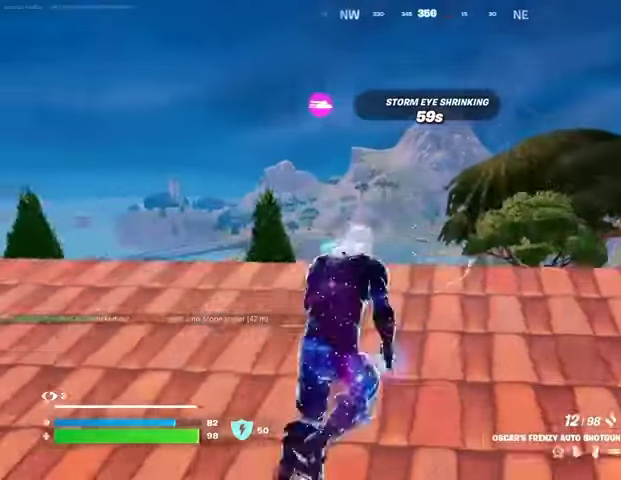
{"buttons": ["L1"], "left_stick": "up", "right_stick": "center", "events": [[33, "left_stick", "up"], [100, "right_stick", "down"], [233, "right_stick", "center"], [500, "L1", "down"]]}
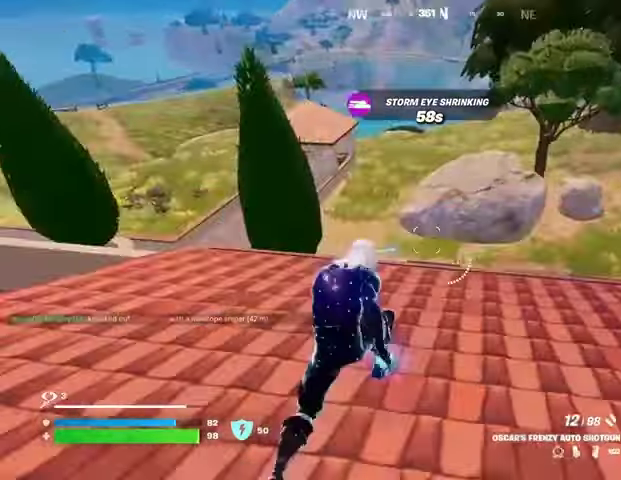
{"buttons": [], "left_stick": "up", "right_stick": "center", "events": [[33, "right_stick", "up"], [67, "L1", "up"], [133, "right_stick", "center"], [233, "L1", "down"], [300, "L1", "up"], [400, "CROSS", "down"], [467, "CROSS", "up"]]}
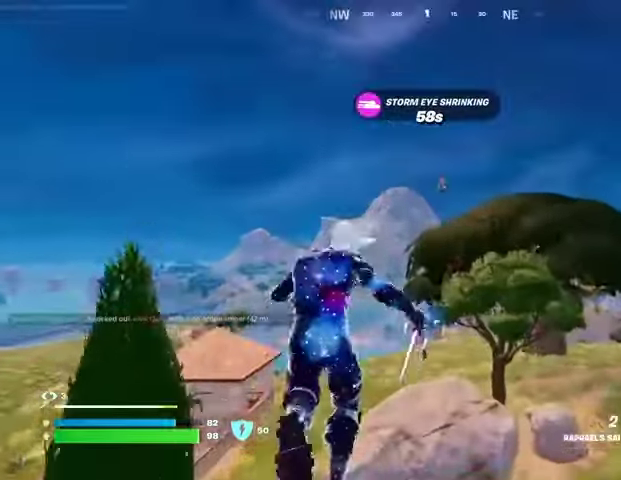
{"buttons": [], "left_stick": "up-left", "right_stick": "down-right", "events": [[200, "CROSS", "down"], [267, "CROSS", "up"], [300, "left_stick", "up-left"], [400, "right_stick", "down-right"]]}
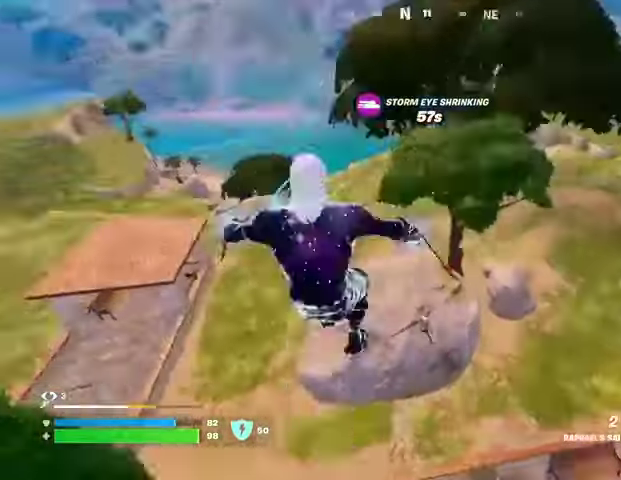
{"buttons": [], "left_stick": "up", "right_stick": "right", "events": [[100, "right_stick", "center"], [233, "left_stick", "up"], [300, "right_stick", "right"]]}
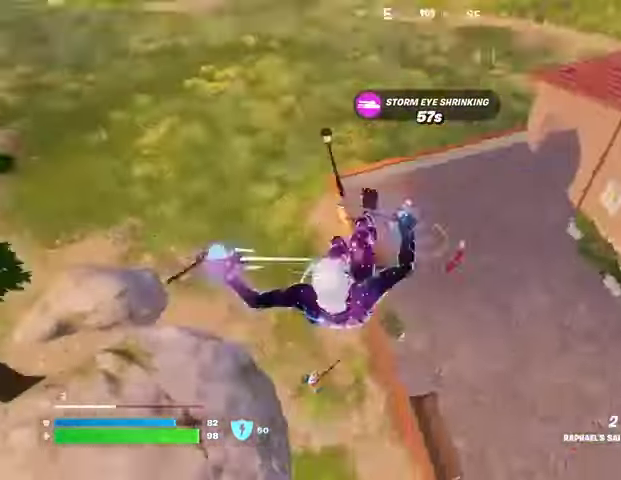
{"buttons": [], "left_stick": "left", "right_stick": "up-right", "events": [[133, "left_stick", "left"], [133, "right_stick", "center"], [200, "R1", "down"], [200, "right_stick", "up-left"], [267, "R1", "up"], [267, "right_stick", "up-right"]]}
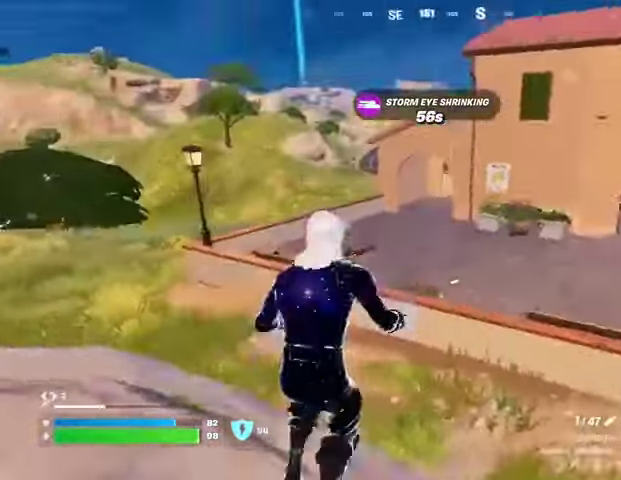
{"buttons": ["L2"], "left_stick": "down", "right_stick": "down", "events": [[33, "right_stick", "left"], [133, "right_stick", "center"], [367, "left_stick", "down-left"], [367, "right_stick", "up-right"], [400, "L2", "down"], [467, "left_stick", "down"], [467, "right_stick", "down"]]}
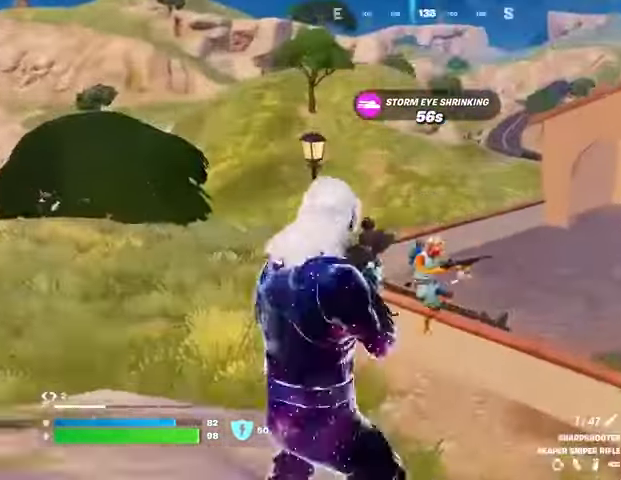
{"buttons": [], "left_stick": "up-right", "right_stick": "center", "events": [[100, "L2", "up"], [100, "R2", "down"], [100, "left_stick", "left"], [133, "right_stick", "left"], [167, "R2", "up"], [267, "R1", "down"], [267, "right_stick", "center"], [367, "R1", "up"], [400, "left_stick", "up-right"]]}
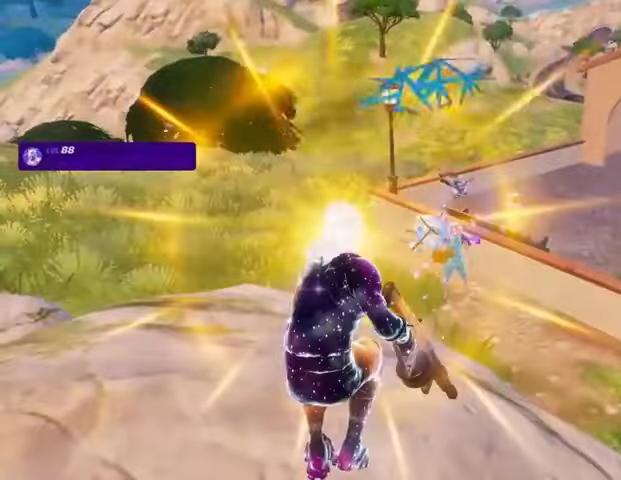
{"buttons": [], "left_stick": "center", "right_stick": "center", "events": [[133, "left_stick", "center"], [400, "TRIANGLE", "down"], [433, "TRIANGLE", "up"]]}
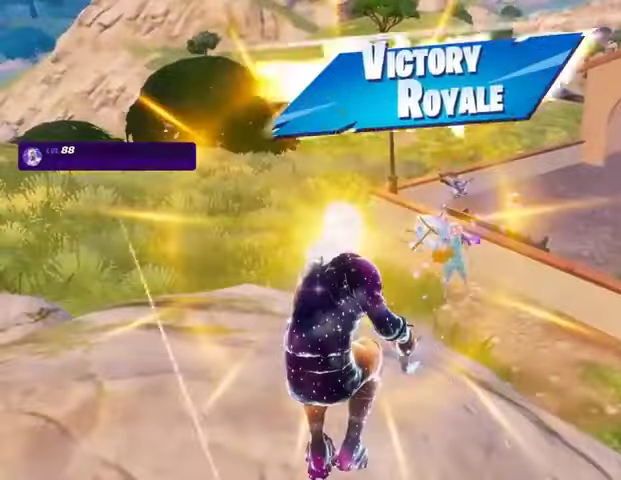
{"buttons": [], "left_stick": "center", "right_stick": "right", "events": [[100, "right_stick", "right"]]}
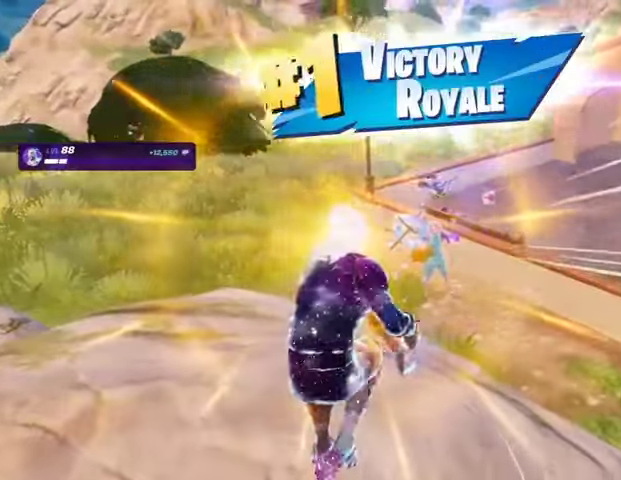
{"buttons": [], "left_stick": "center", "right_stick": "right", "events": []}